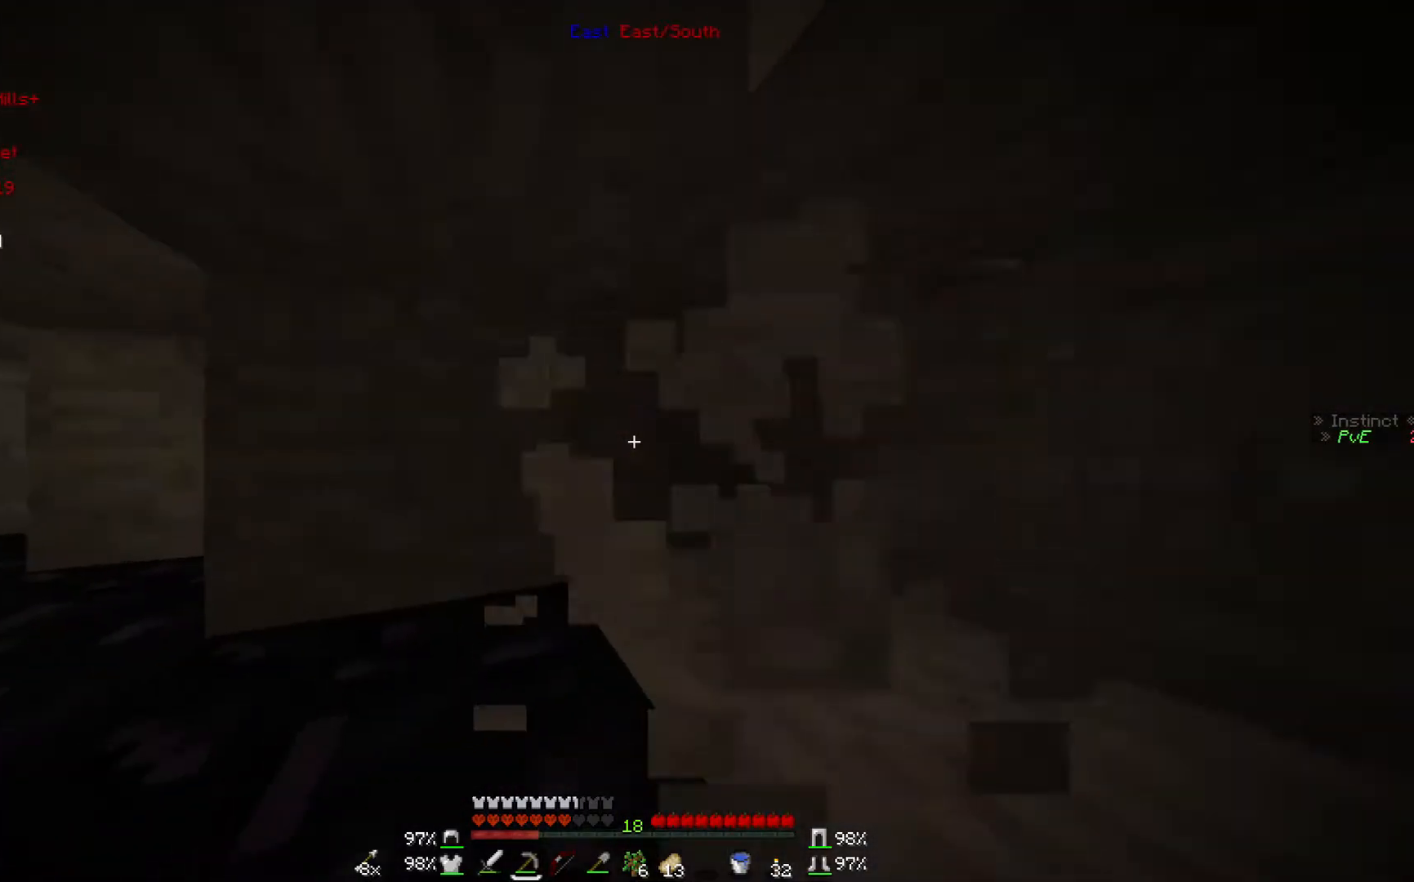
Gameplay with keyboard and mouse; each line is a JSON object with the keys and mouse buttons held at the frame after it. "events" lists presses ("down") and releases ("up") of "a", "d", "s", "w", "mouse_left" and "mouse_right" between this image and that frame as [ms after this image, input, new state], when the widget could be followed in between. "mouse_left", "mouse_right" = the "left", "right" buttons of the "mouse" list. No other keys are recorded. Fast repeated clicks can show as one long hold. Mouse movement is not recorded.
{"keys": [], "mouse": ["left"], "events": []}
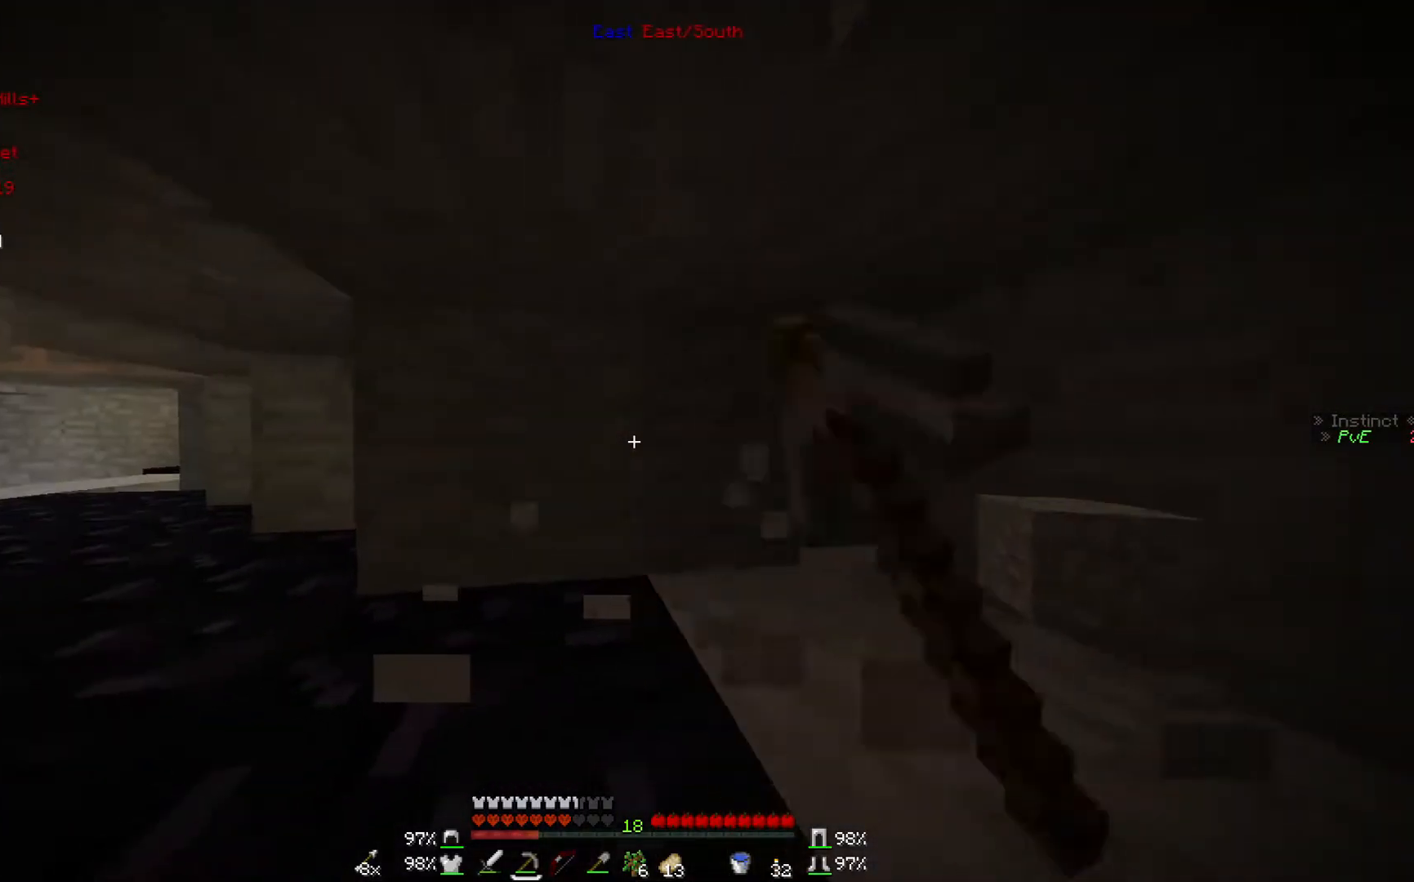
{"keys": [], "mouse": ["left"], "events": []}
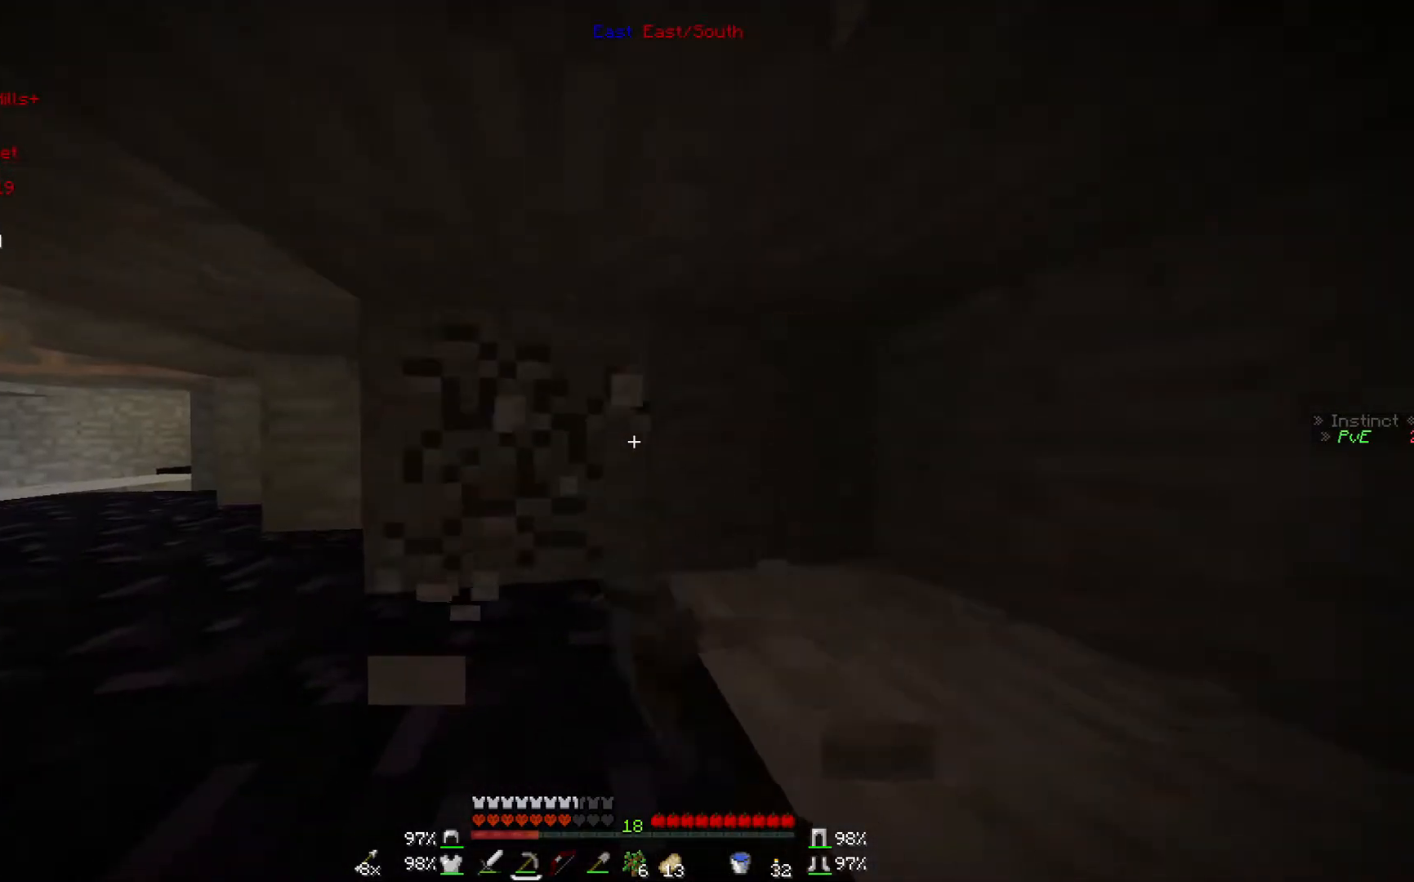
{"keys": [], "mouse": [], "events": [[467, "mouse_left", "up"]]}
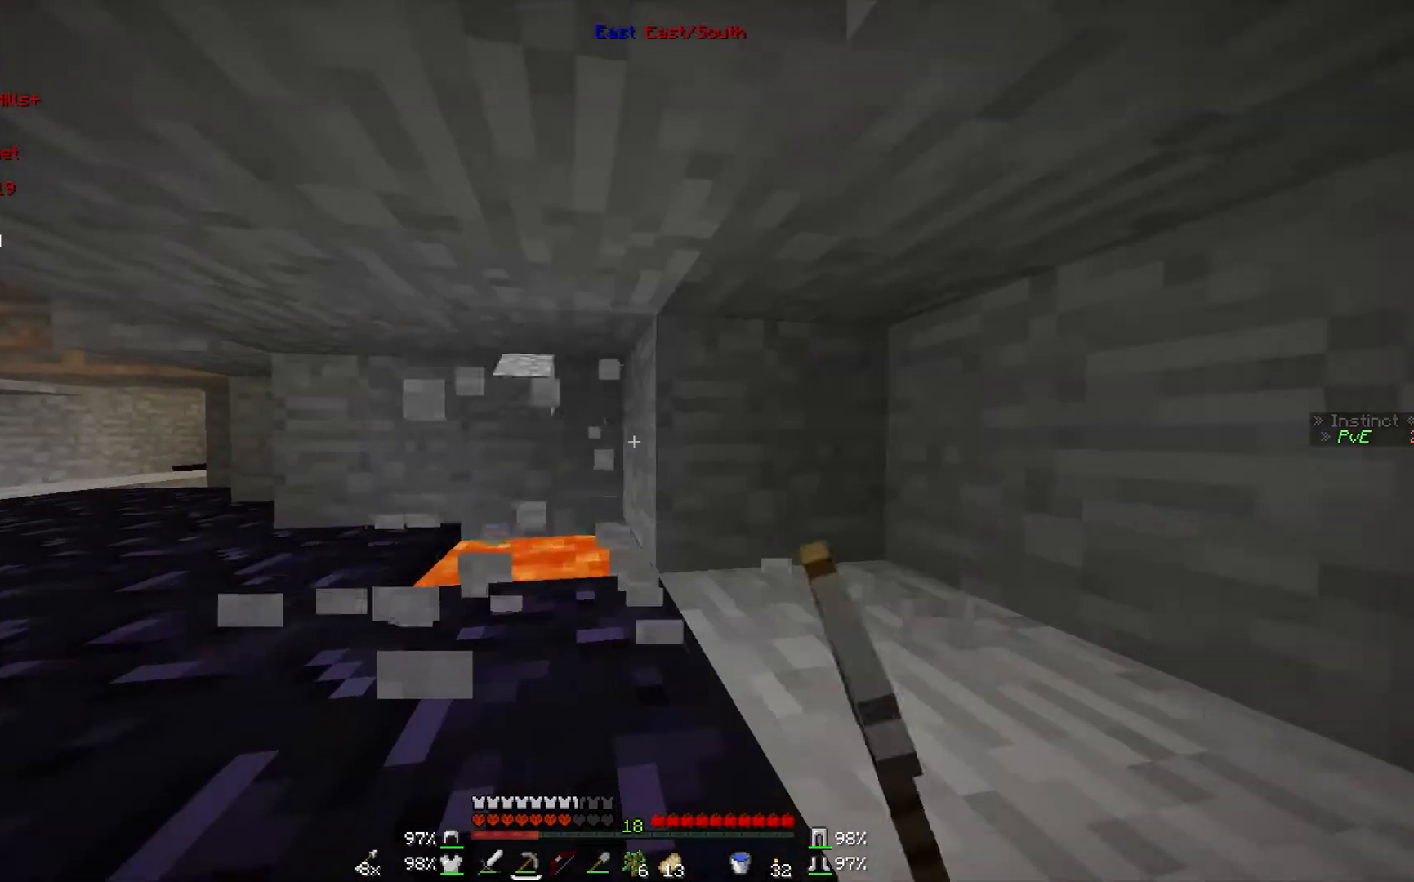
{"keys": [], "mouse": [], "events": []}
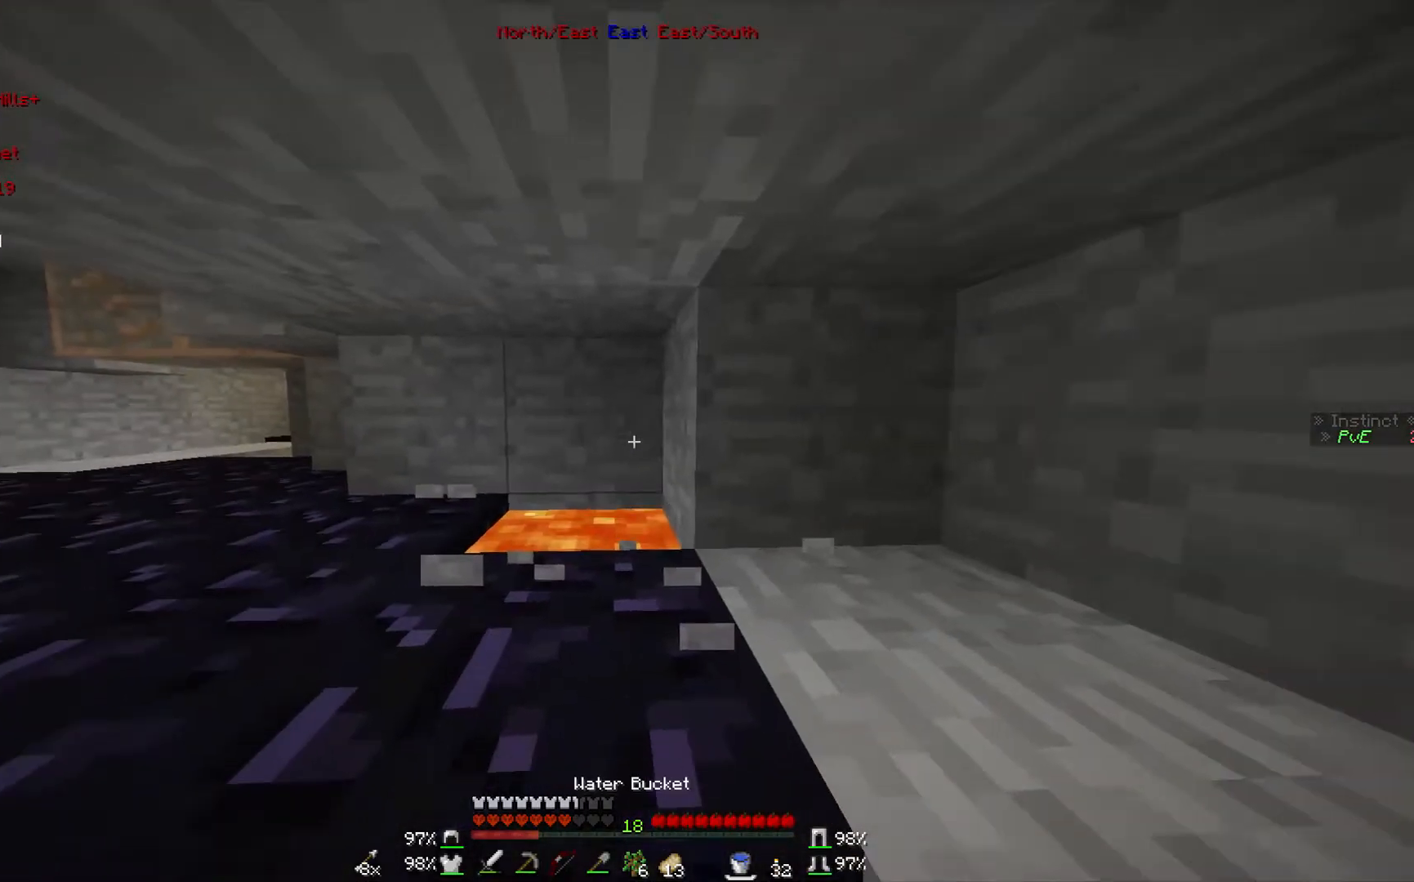
{"keys": [], "mouse": ["right"], "events": [[467, "mouse_right", "down"]]}
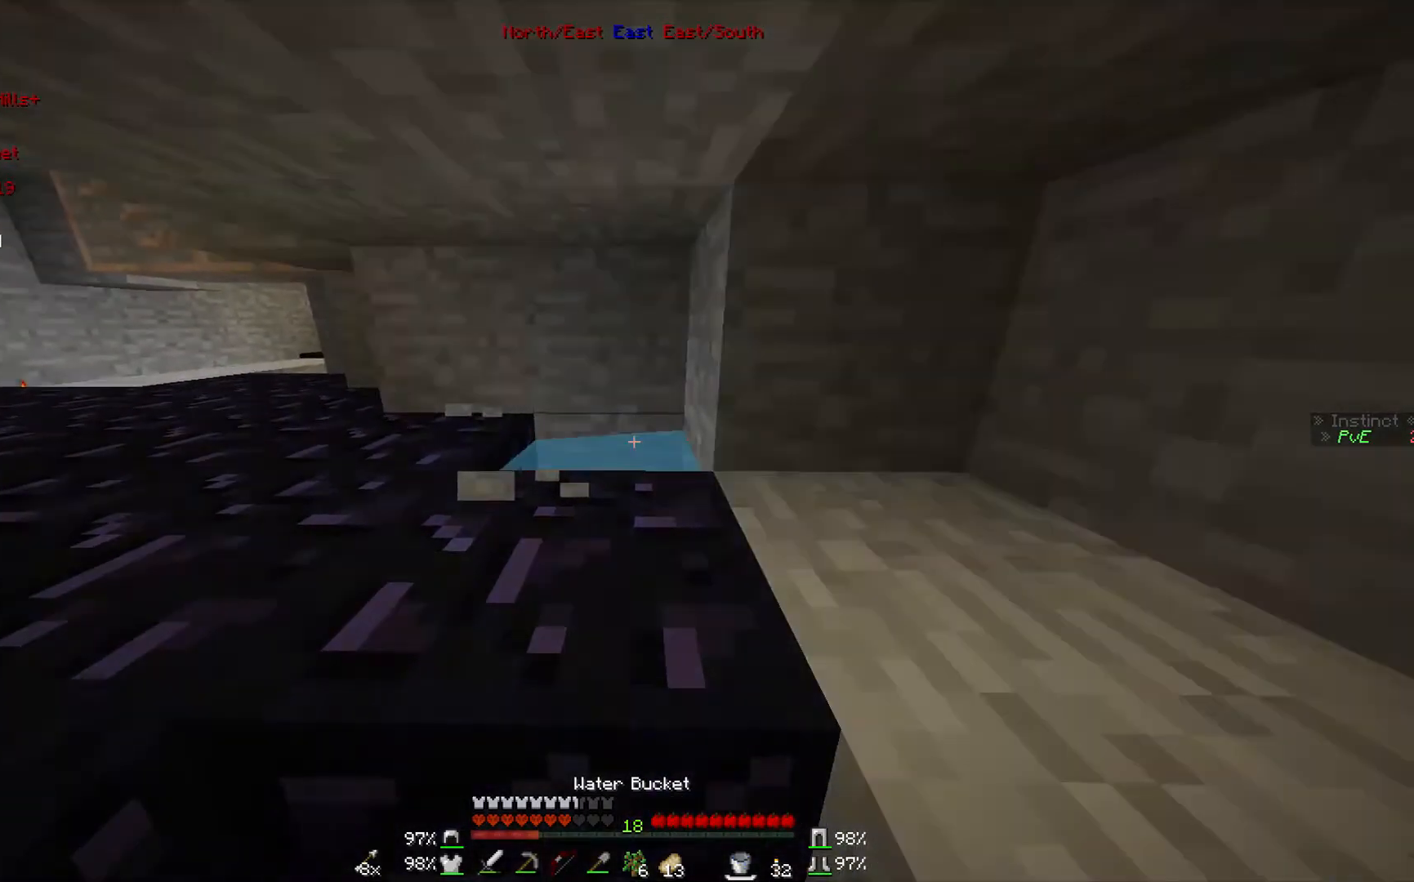
{"keys": [], "mouse": ["left"], "events": [[100, "mouse_right", "up"], [167, "mouse_right", "down"], [267, "mouse_right", "up"], [400, "mouse_left", "down"]]}
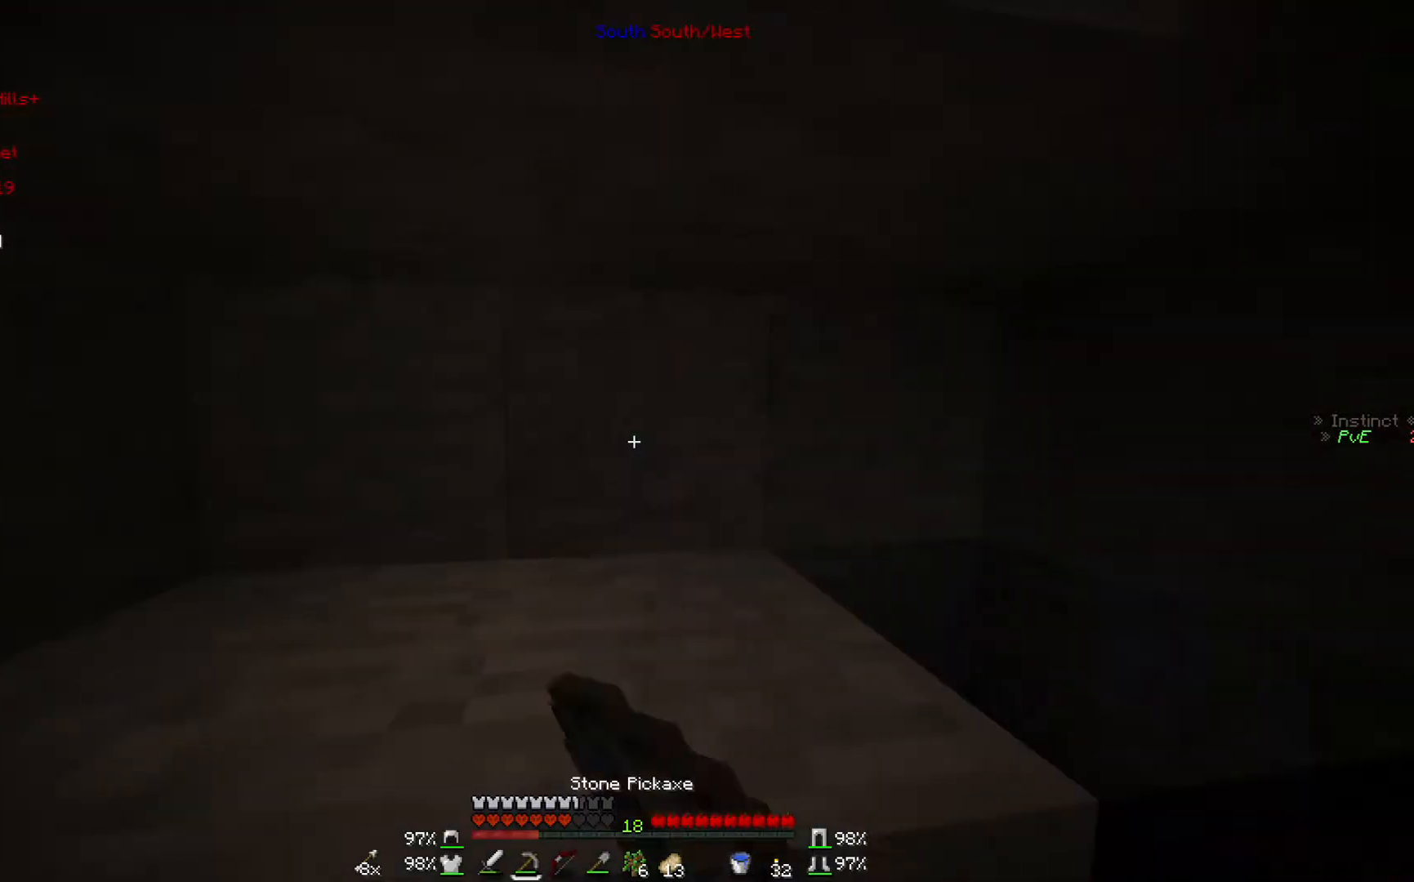
{"keys": [], "mouse": ["left"], "events": []}
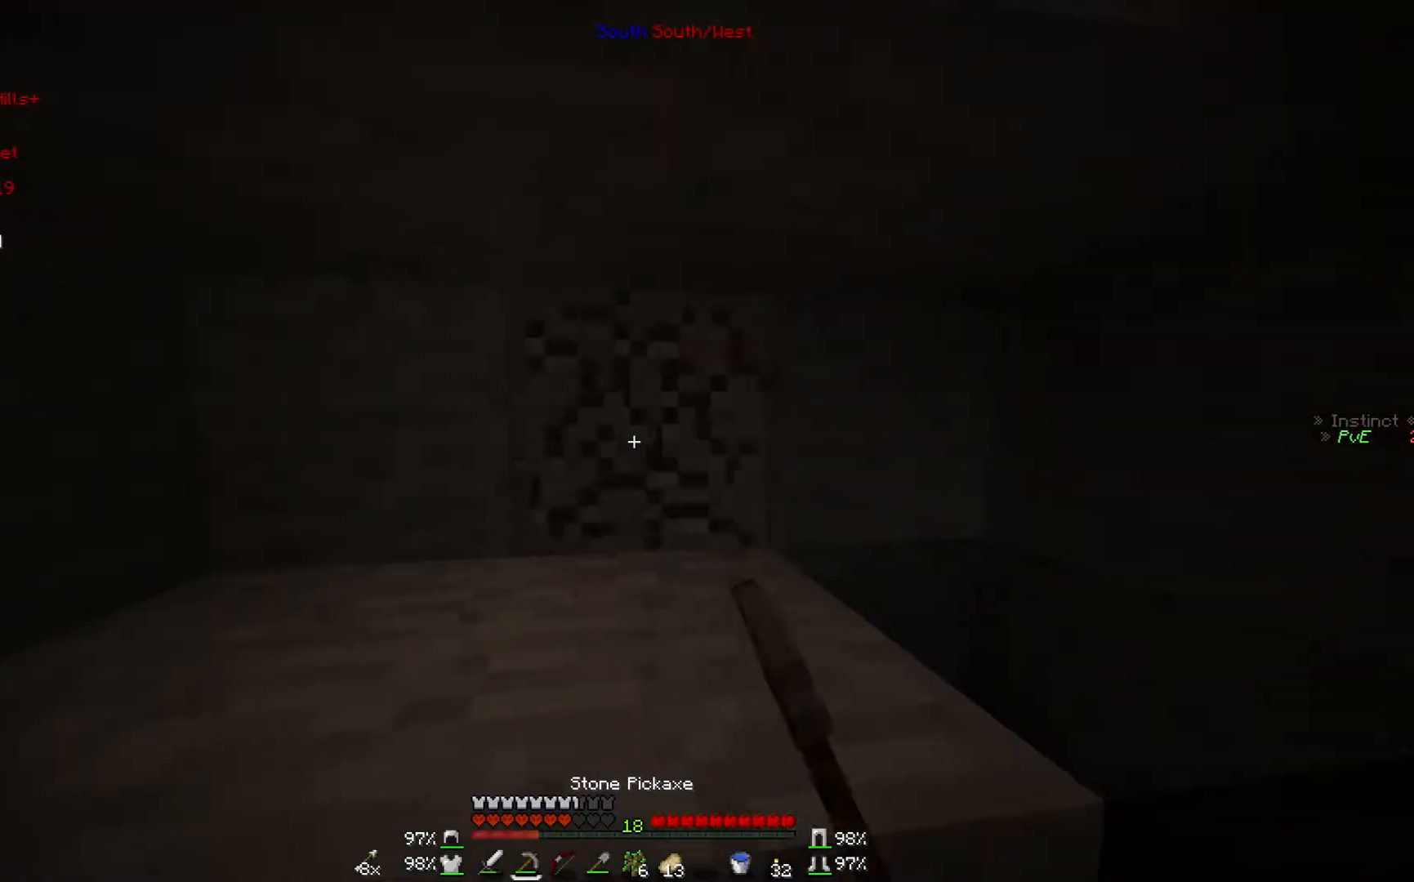
{"keys": [], "mouse": ["left"], "events": []}
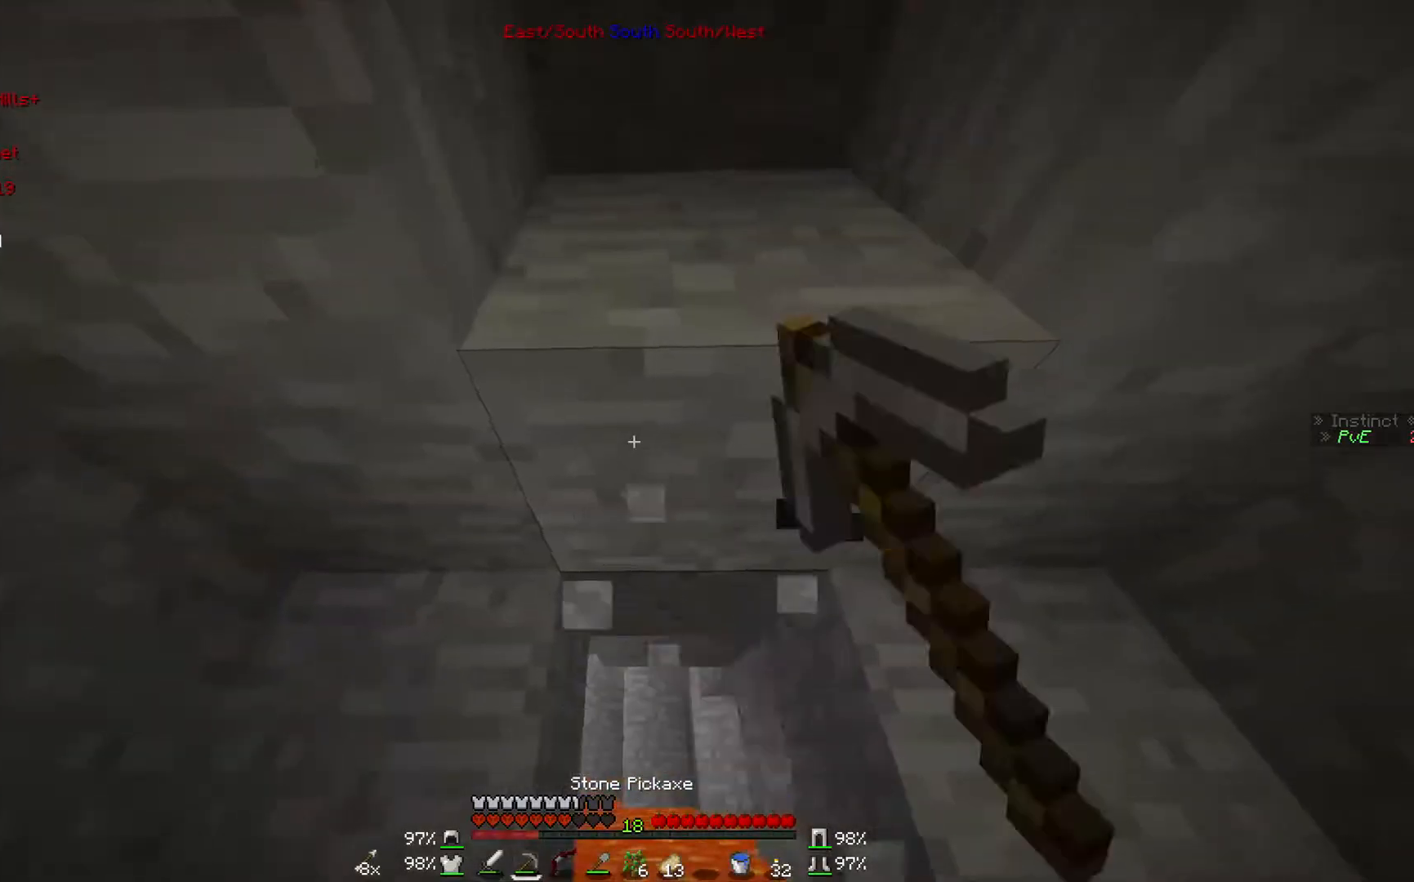
{"keys": ["w"], "mouse": ["left"], "events": [[67, "d", "down"], [167, "d", "up"], [500, "w", "down"]]}
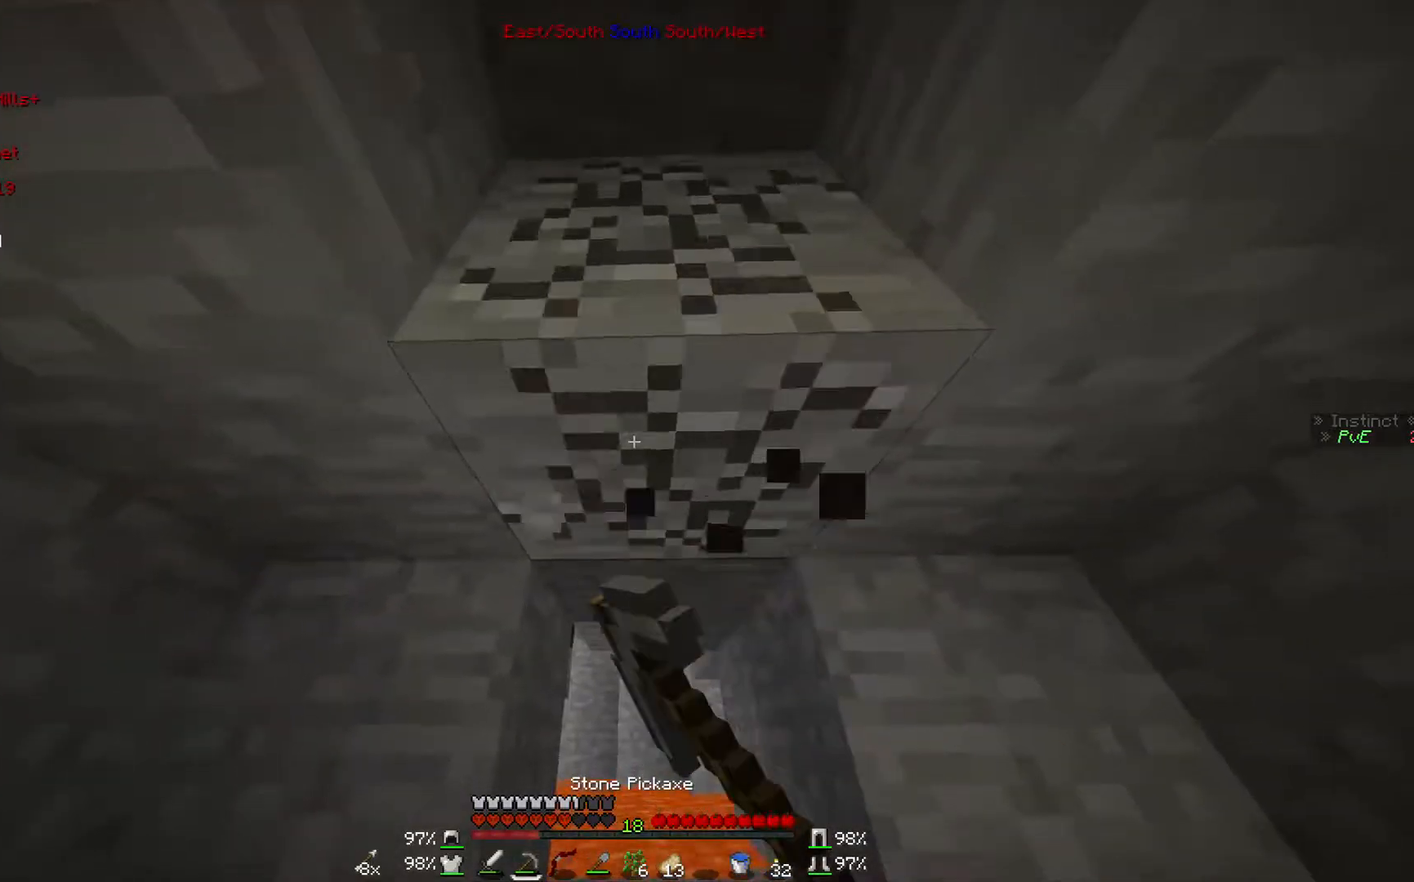
{"keys": ["w"], "mouse": ["left"], "events": []}
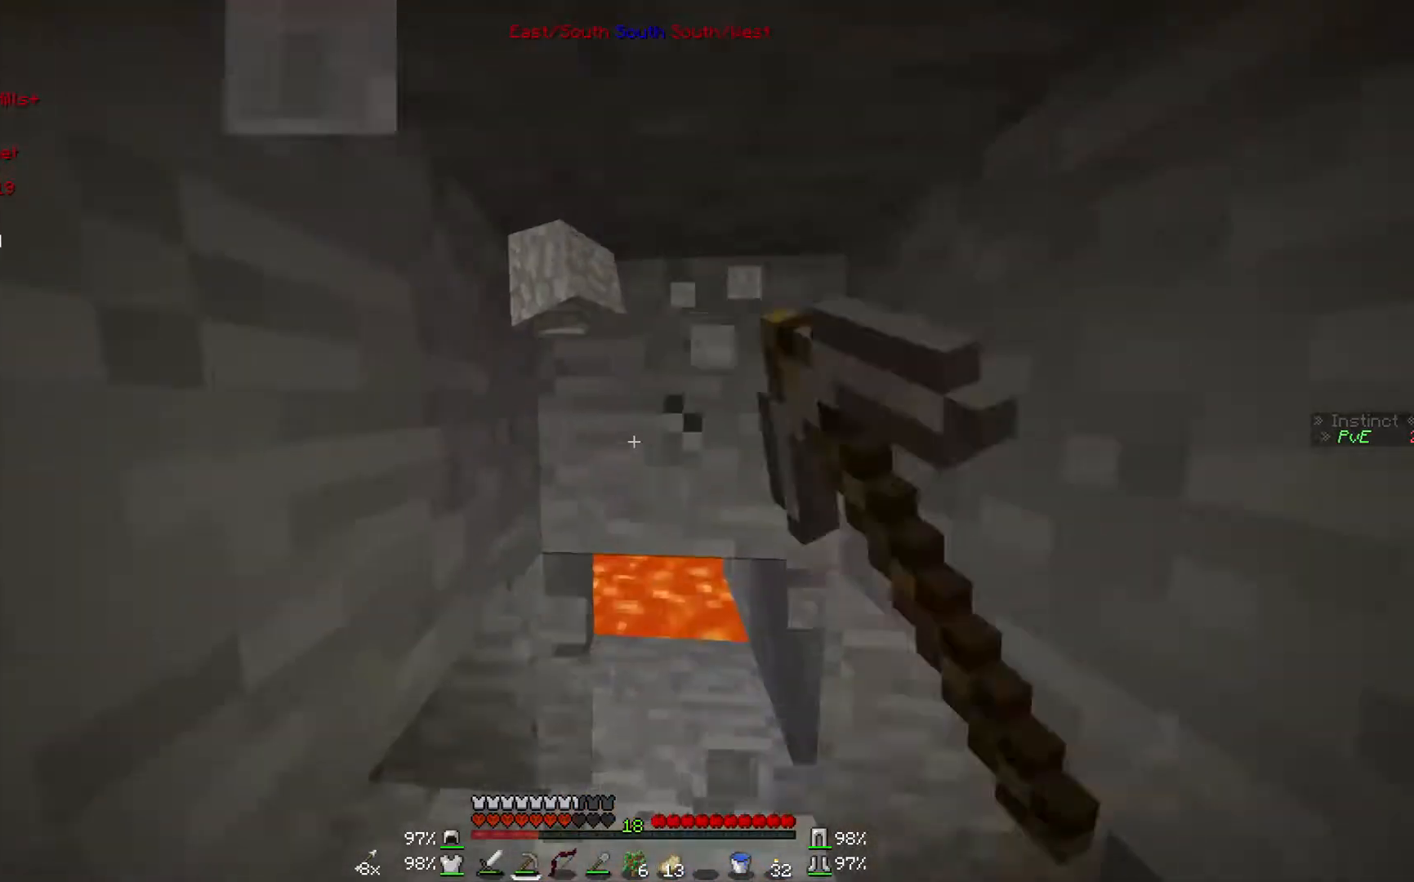
{"keys": ["d", "w"], "mouse": ["left"], "events": [[267, "d", "down"]]}
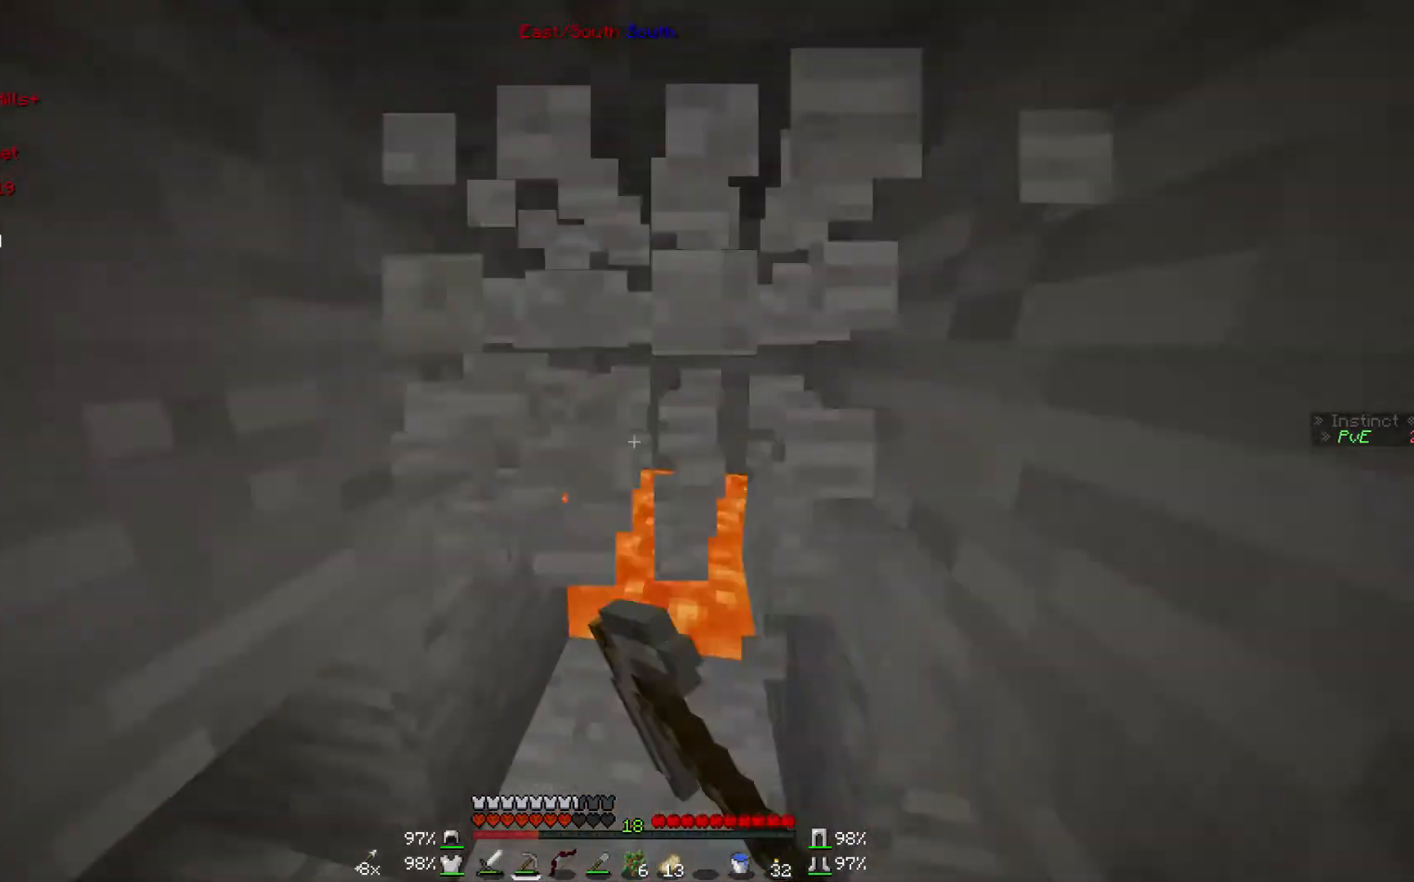
{"keys": ["w"], "mouse": ["left"], "events": [[367, "d", "up"]]}
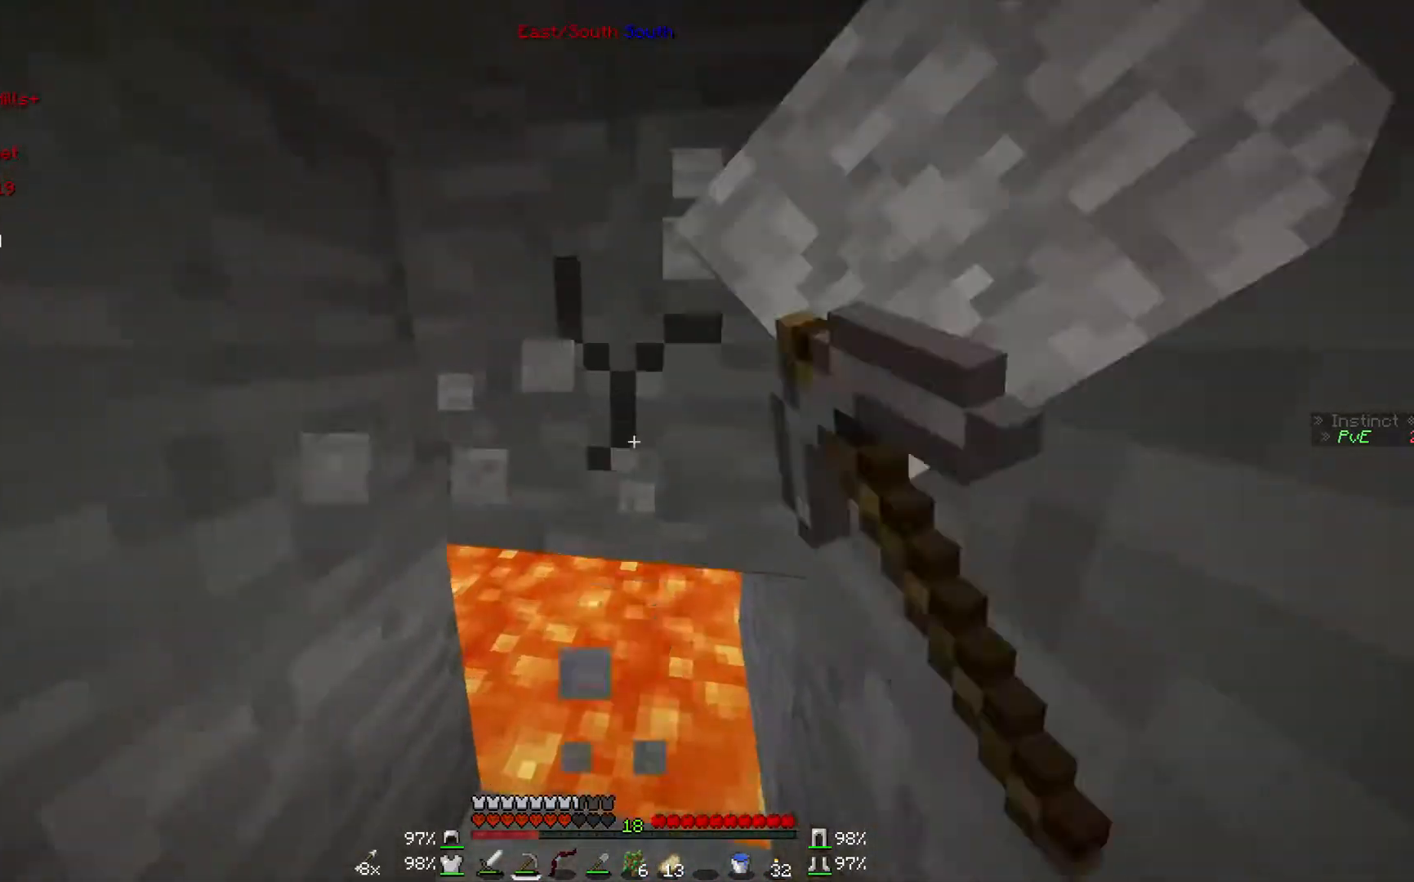
{"keys": ["d"], "mouse": ["left"], "events": [[300, "w", "up"], [467, "d", "down"]]}
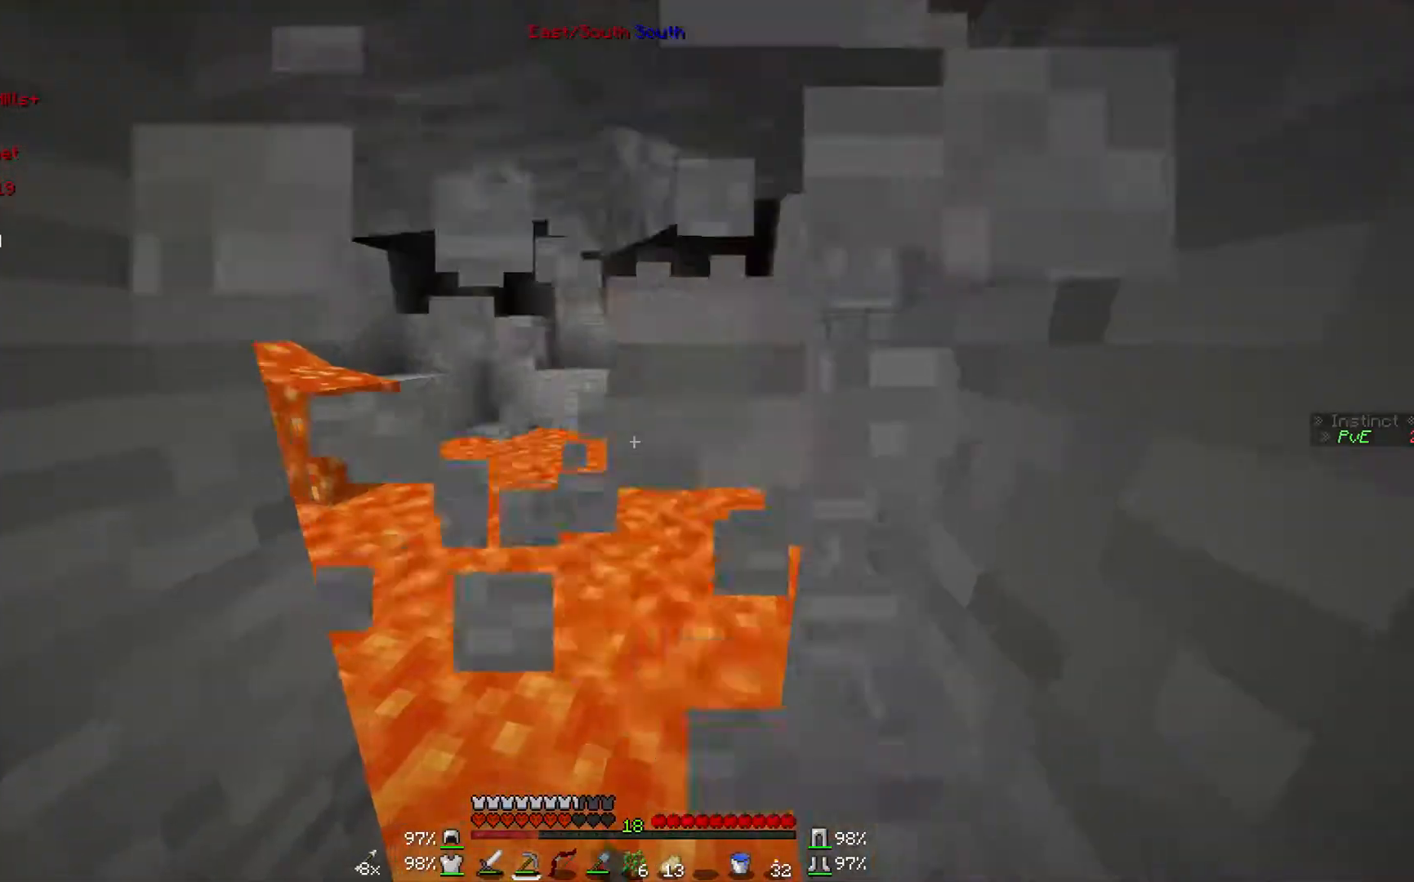
{"keys": [], "mouse": [], "events": [[267, "d", "up"], [367, "mouse_left", "up"]]}
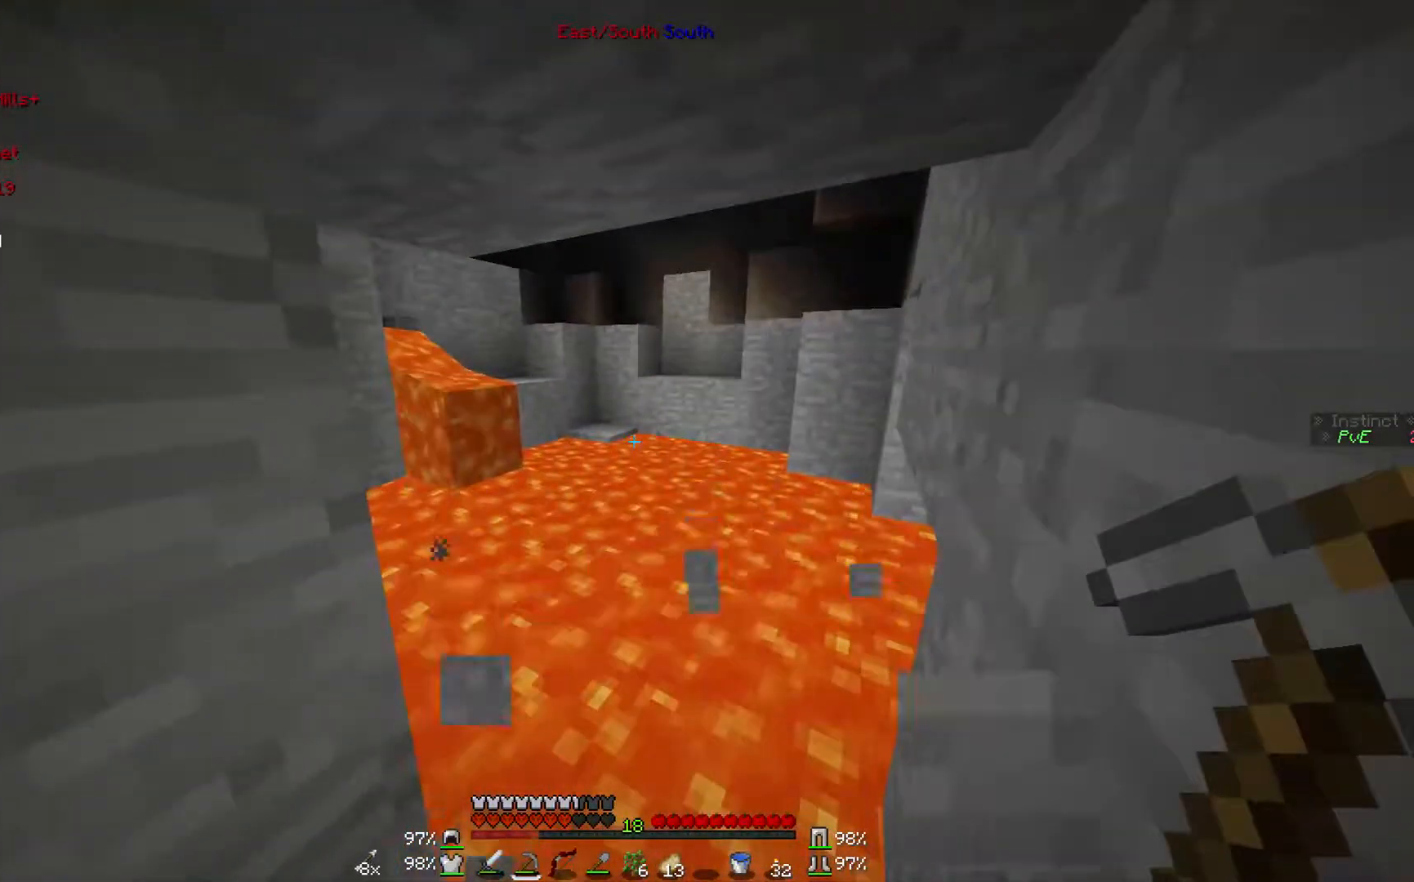
{"keys": ["s"], "mouse": [], "events": [[267, "s", "down"]]}
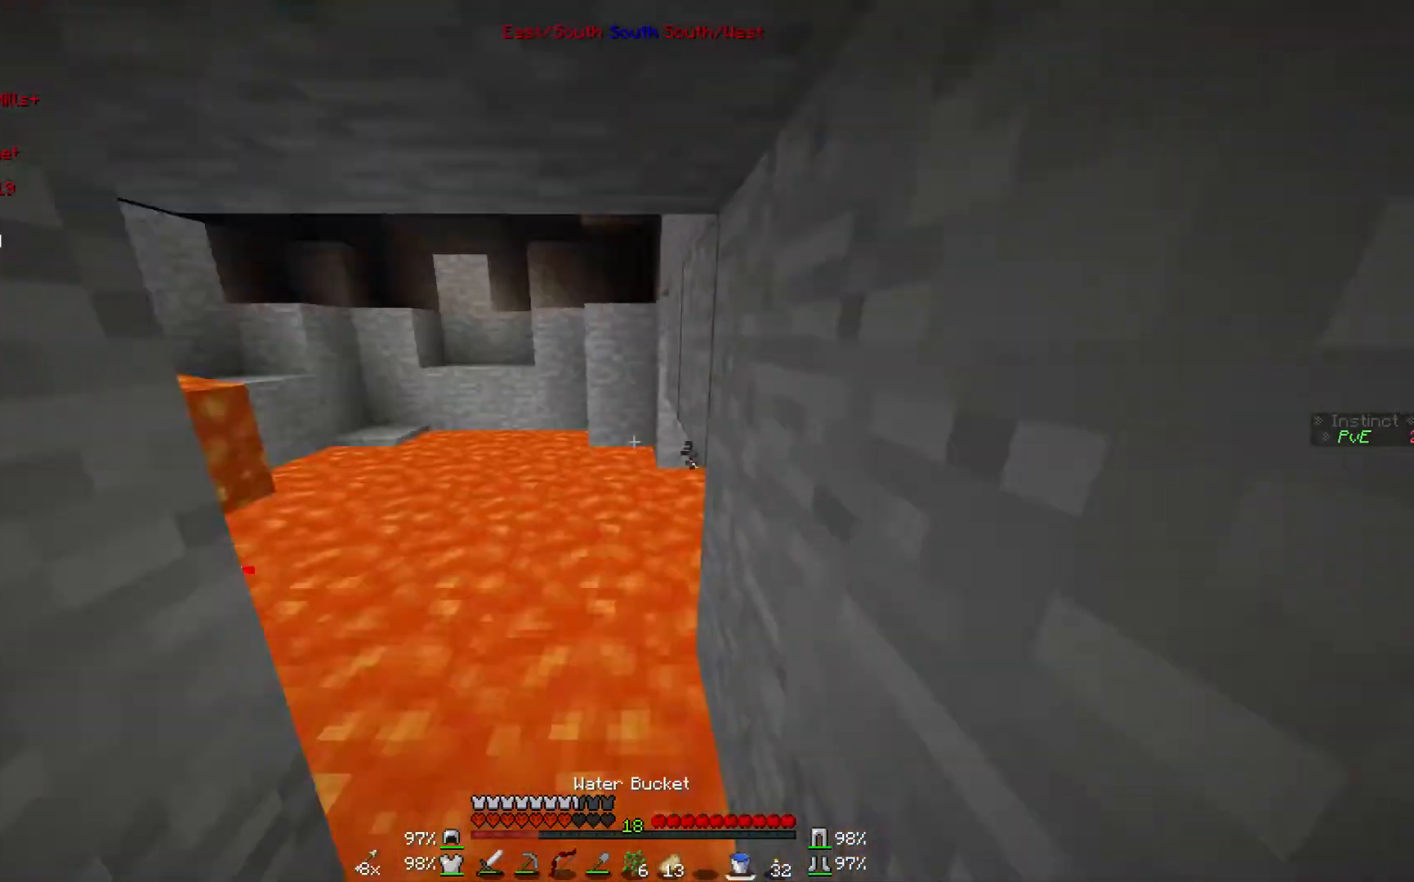
{"keys": ["w"], "mouse": [], "events": [[200, "s", "up"], [367, "w", "down"]]}
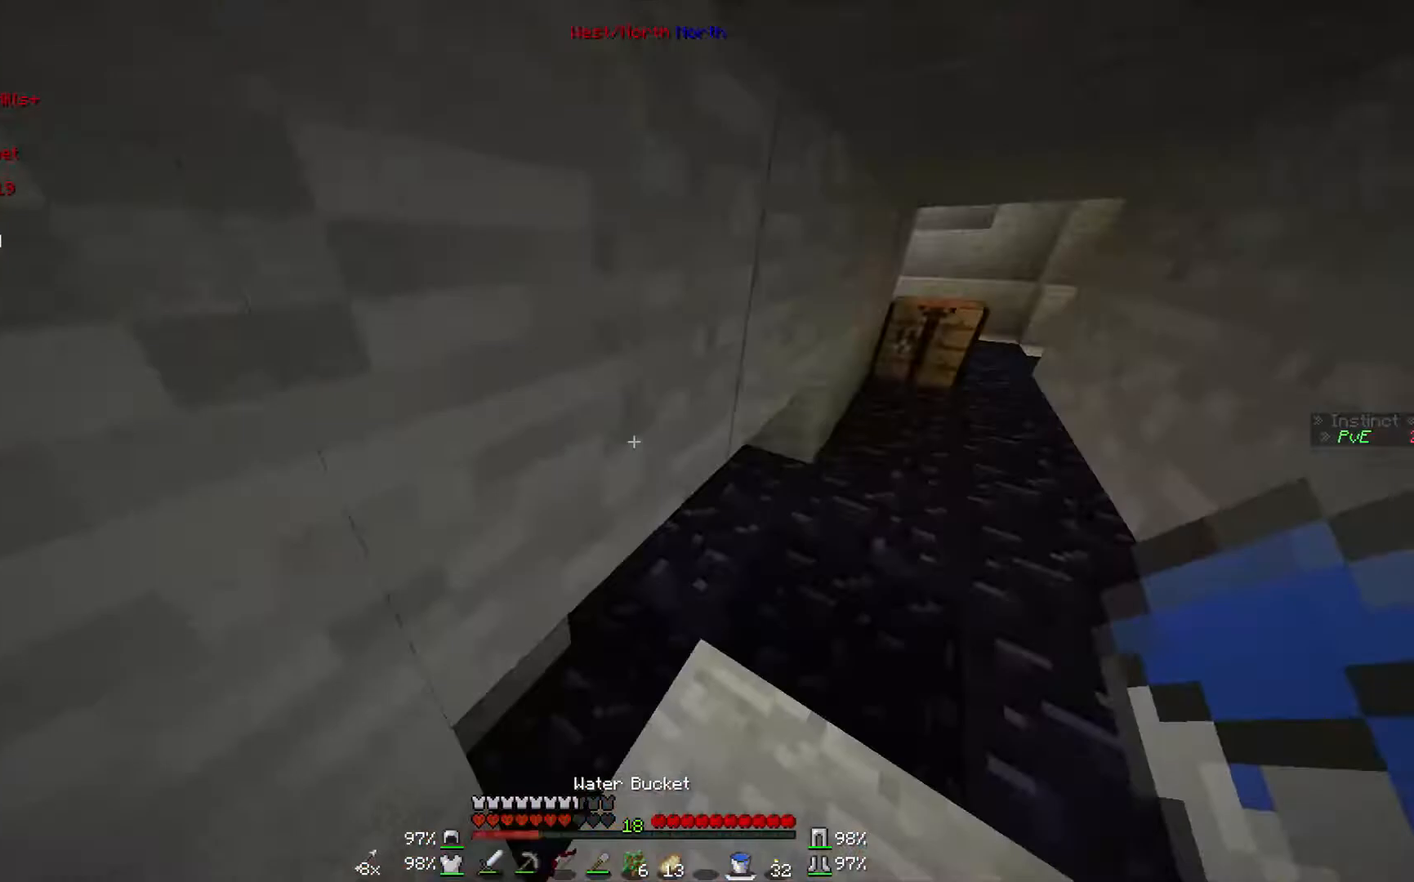
{"keys": ["w"], "mouse": [], "events": []}
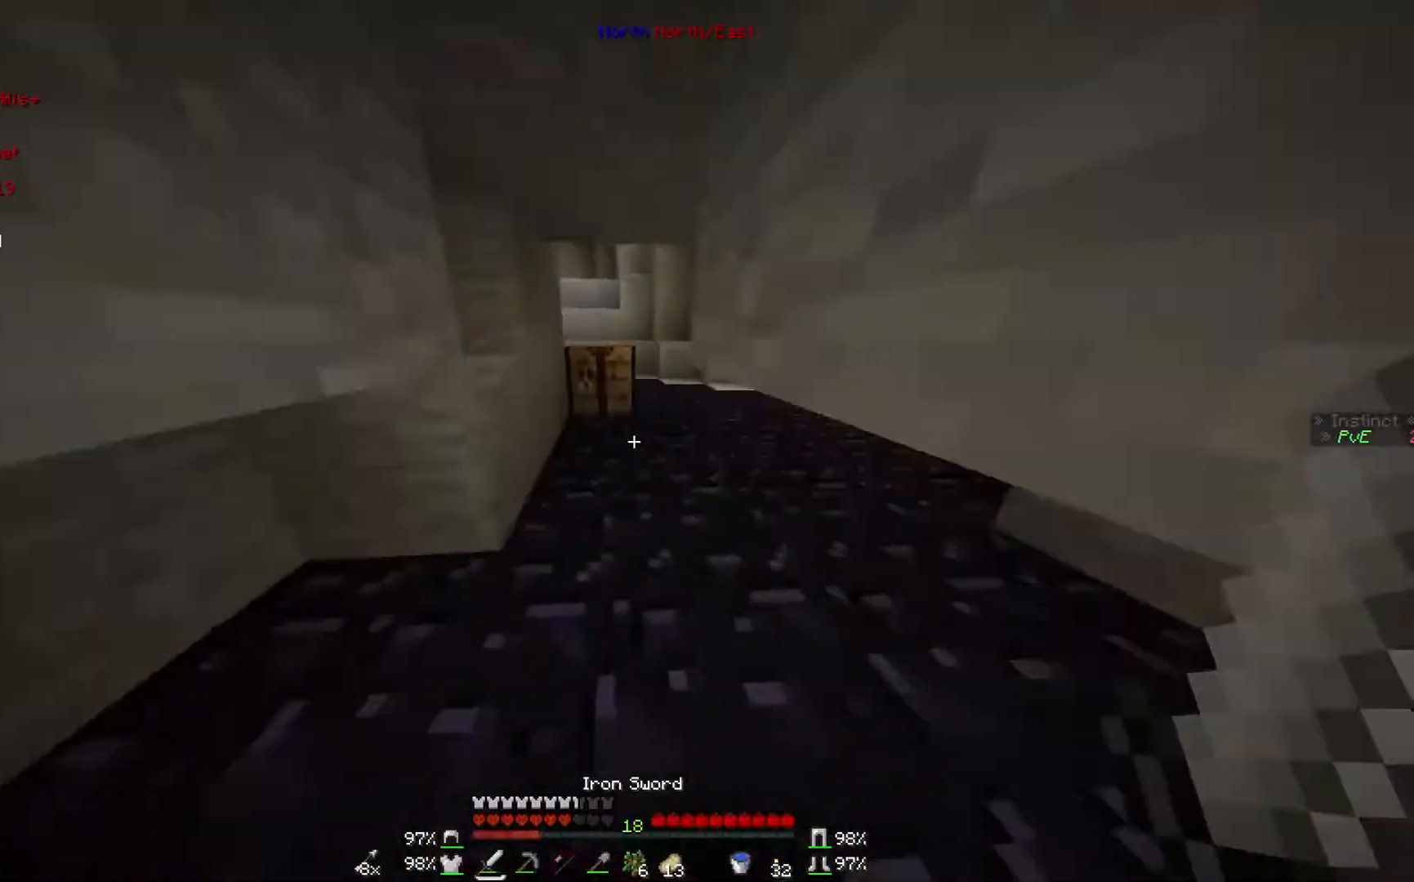
{"keys": ["w"], "mouse": [], "events": []}
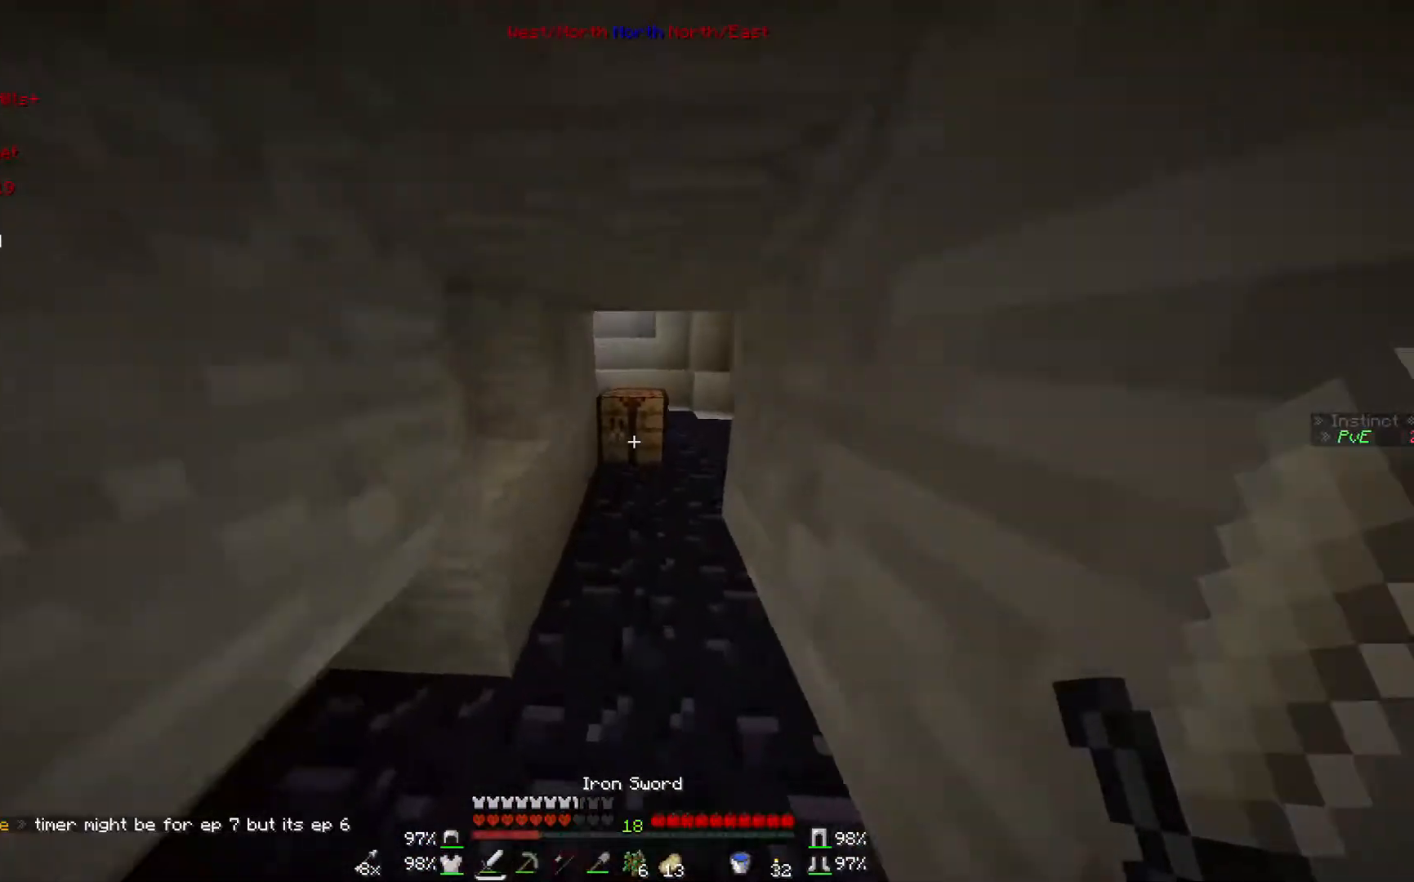
{"keys": ["d", "w"], "mouse": [], "events": [[367, "d", "down"]]}
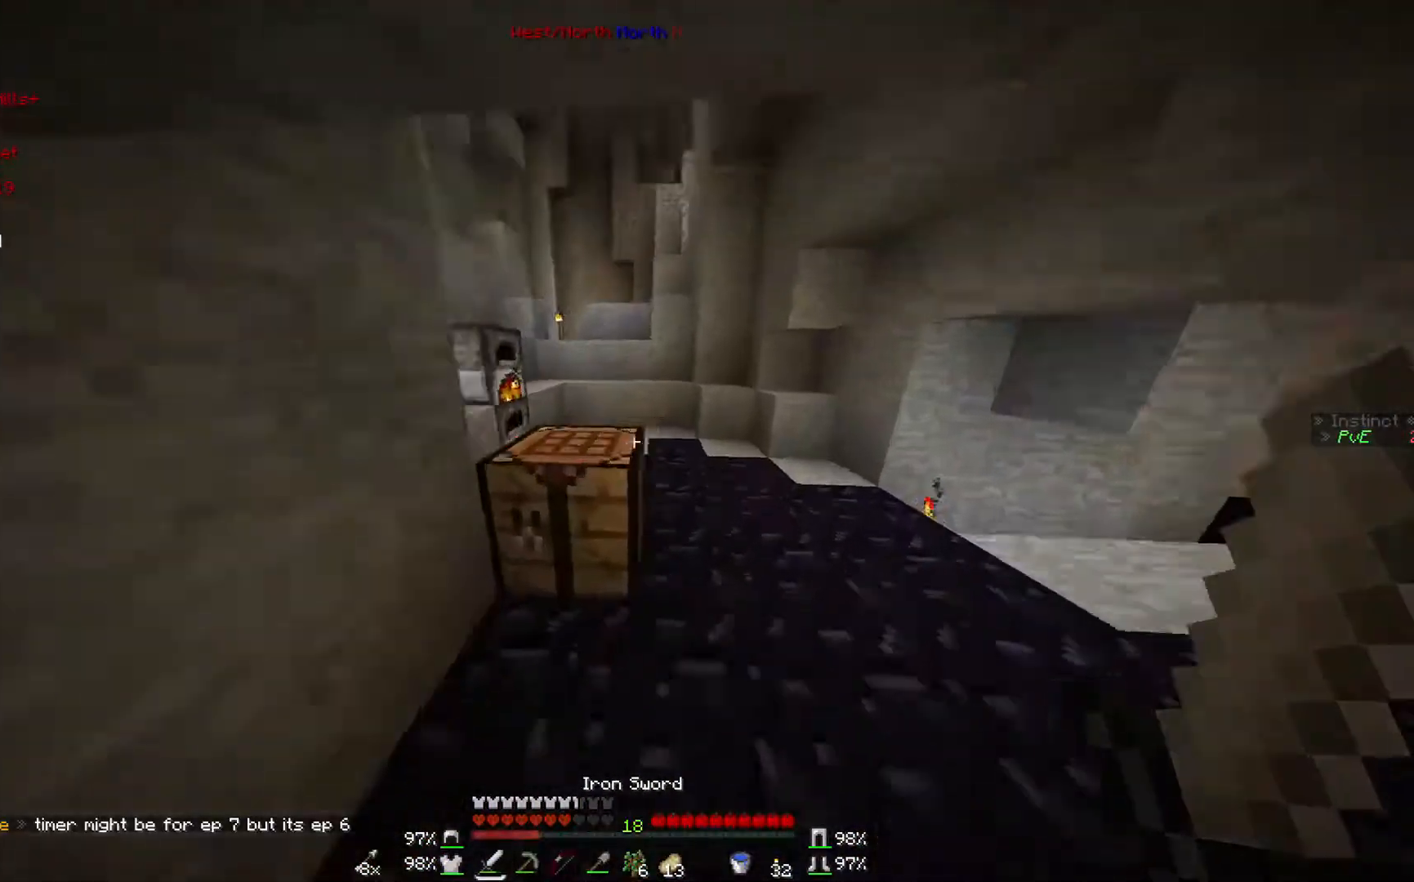
{"keys": [], "mouse": [], "events": [[500, "d", "up"], [500, "w", "up"]]}
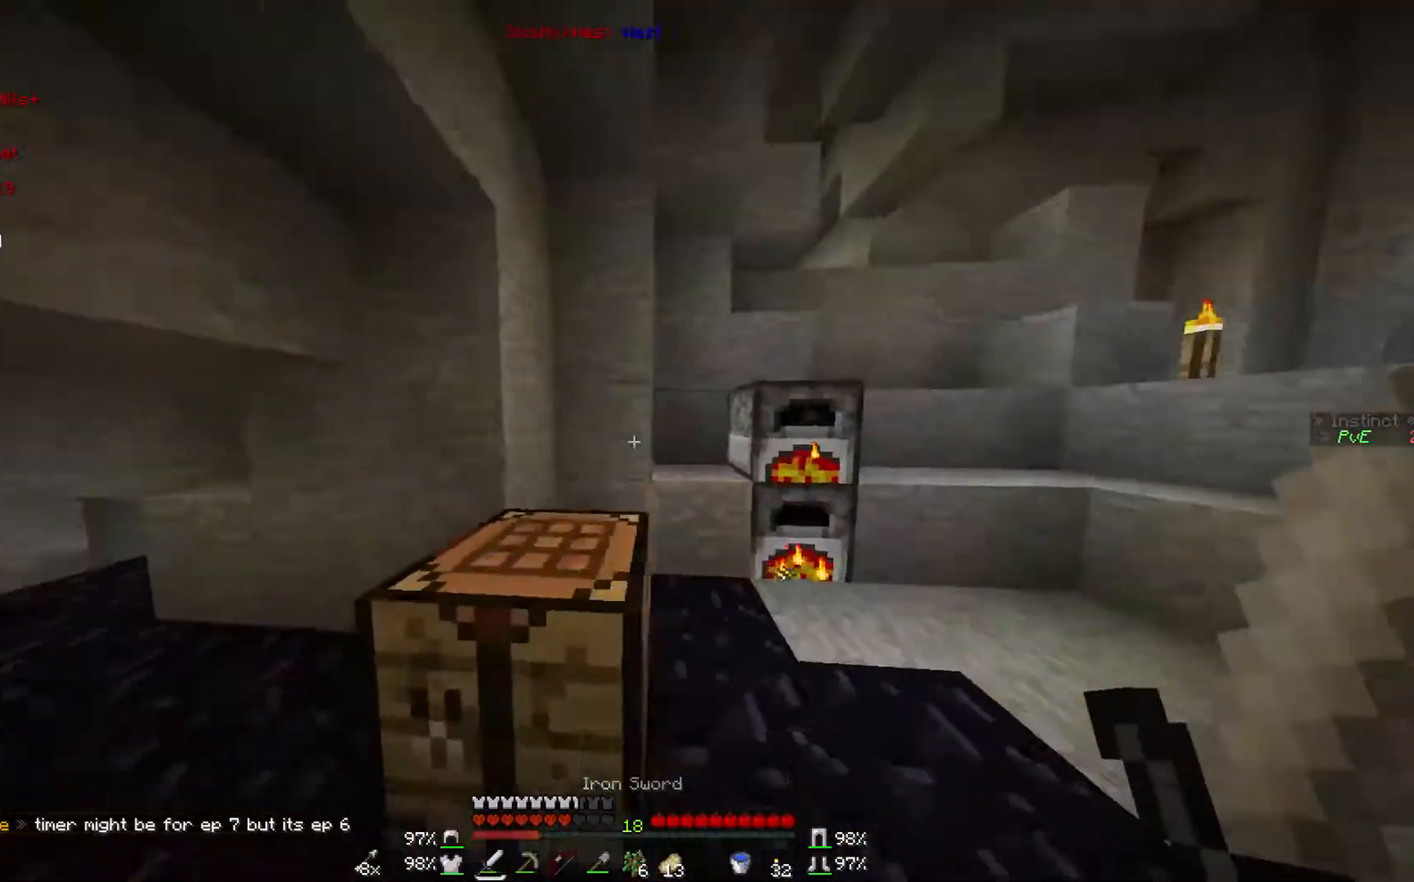
{"keys": [], "mouse": [], "events": []}